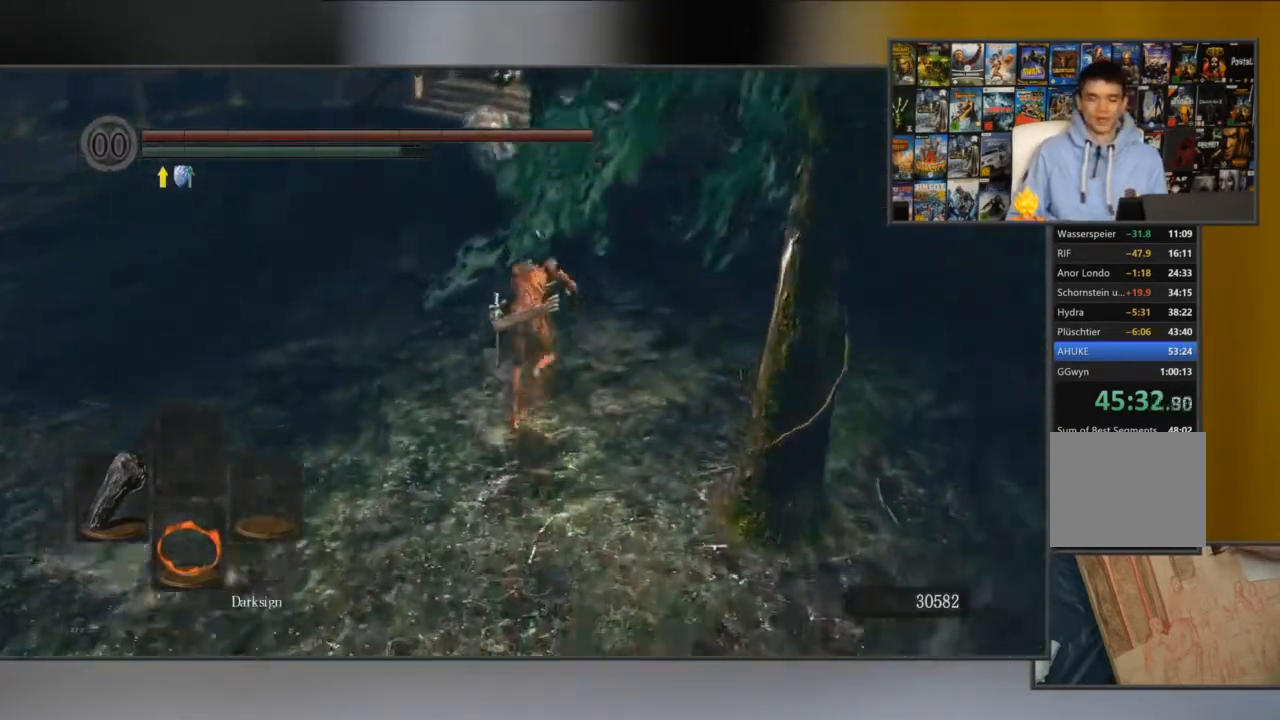
Gameplay with a controller (Xbox layout); each line is a JSON object with the inputs held at the frame after it. "events" lists button and stick changes between this image and that frame as [ms after this image, input, new state], when the widget could be followed in between.
{"buttons": ["B"], "left_stick": "up", "right_stick": "center", "events": [[234, "right_stick", "right"], [384, "right_stick", "center"]]}
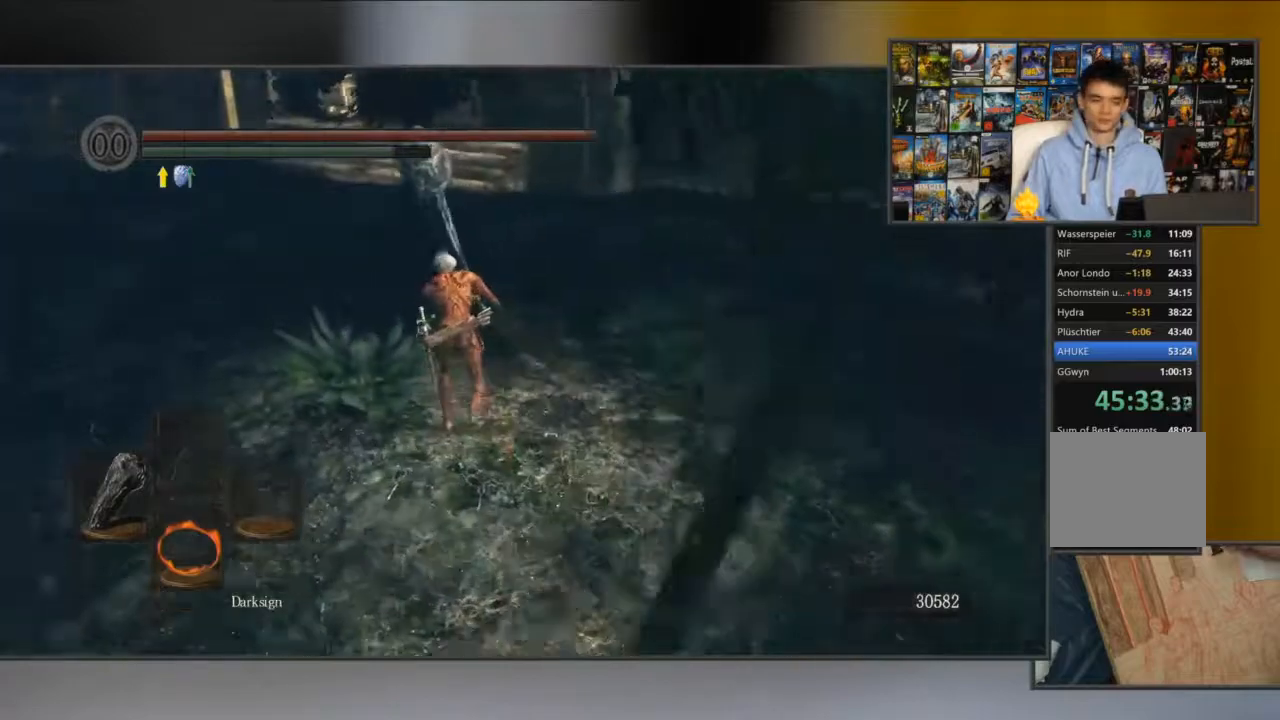
{"buttons": ["B"], "left_stick": "up", "right_stick": "center", "events": []}
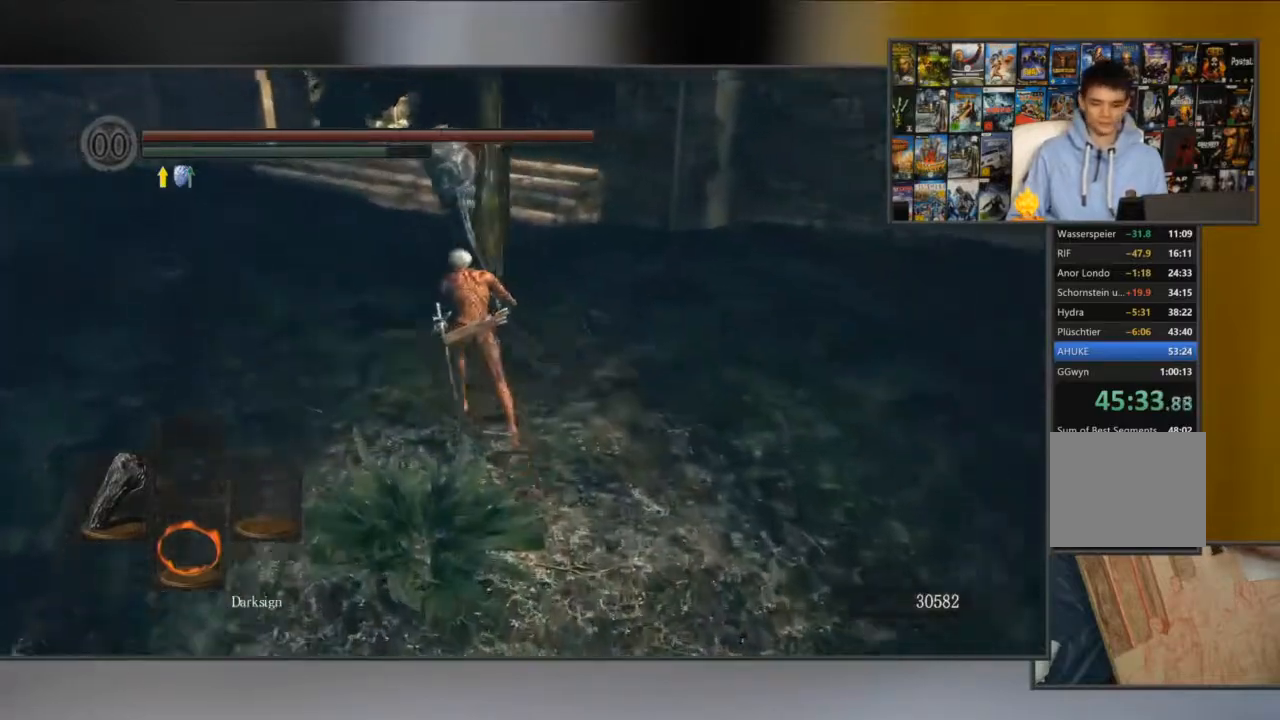
{"buttons": ["B"], "left_stick": "up", "right_stick": "center", "events": []}
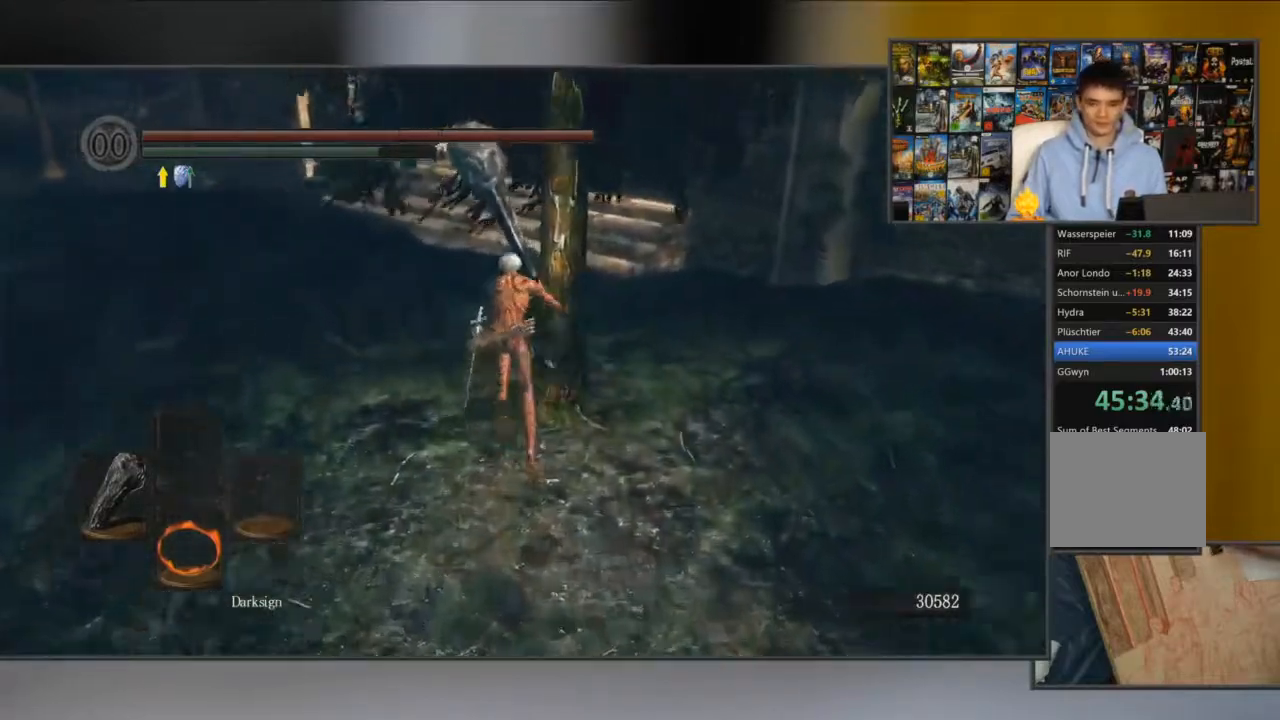
{"buttons": ["B"], "left_stick": "up", "right_stick": "center", "events": []}
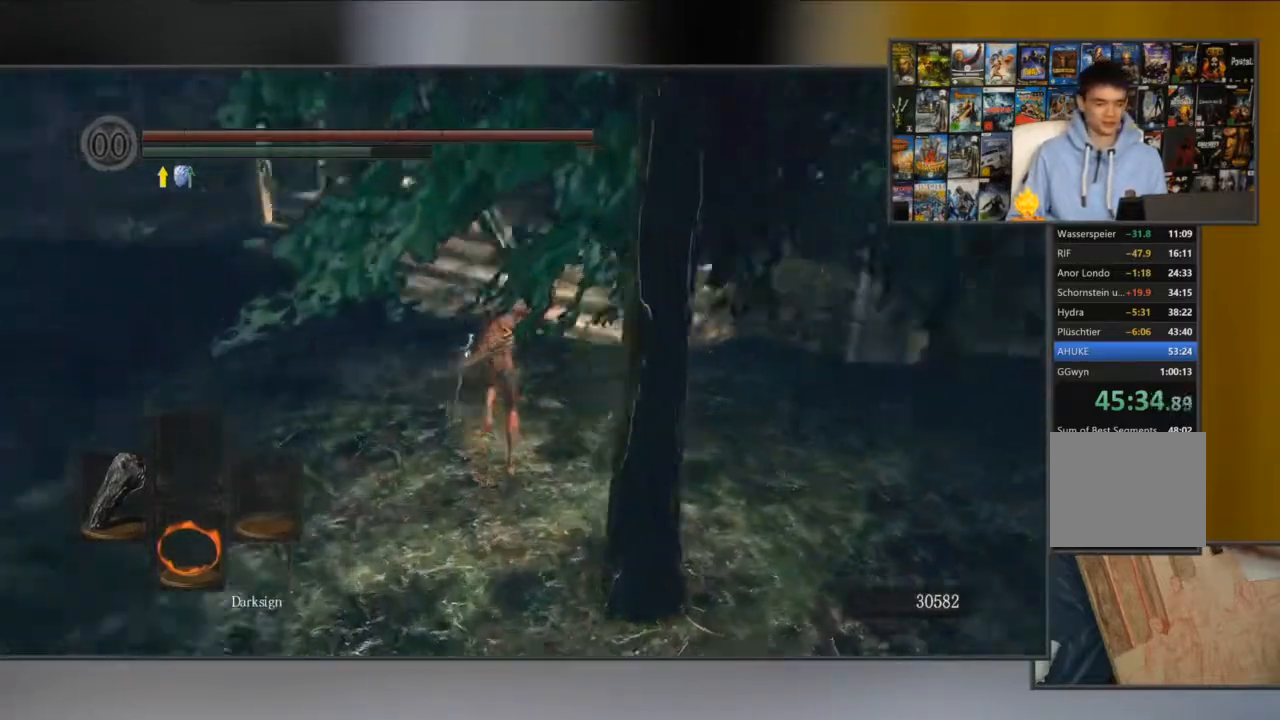
{"buttons": ["B"], "left_stick": "up", "right_stick": "center", "events": []}
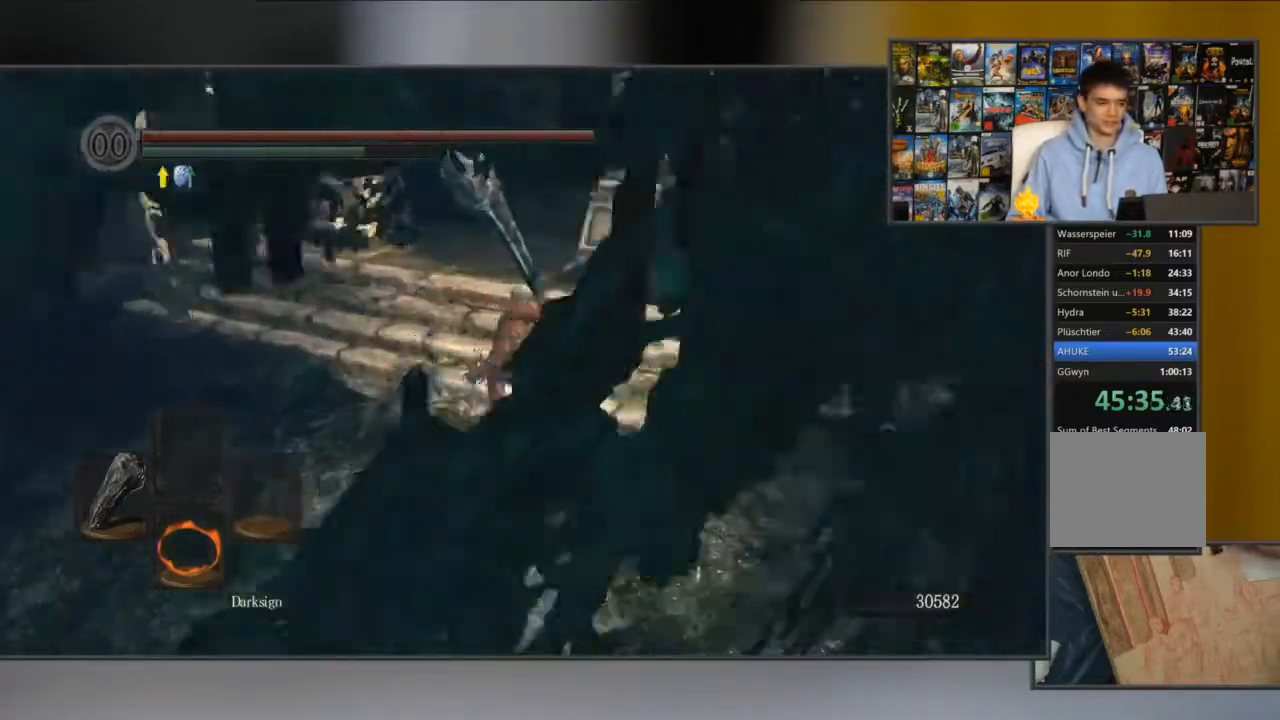
{"buttons": ["B"], "left_stick": "up", "right_stick": "center", "events": []}
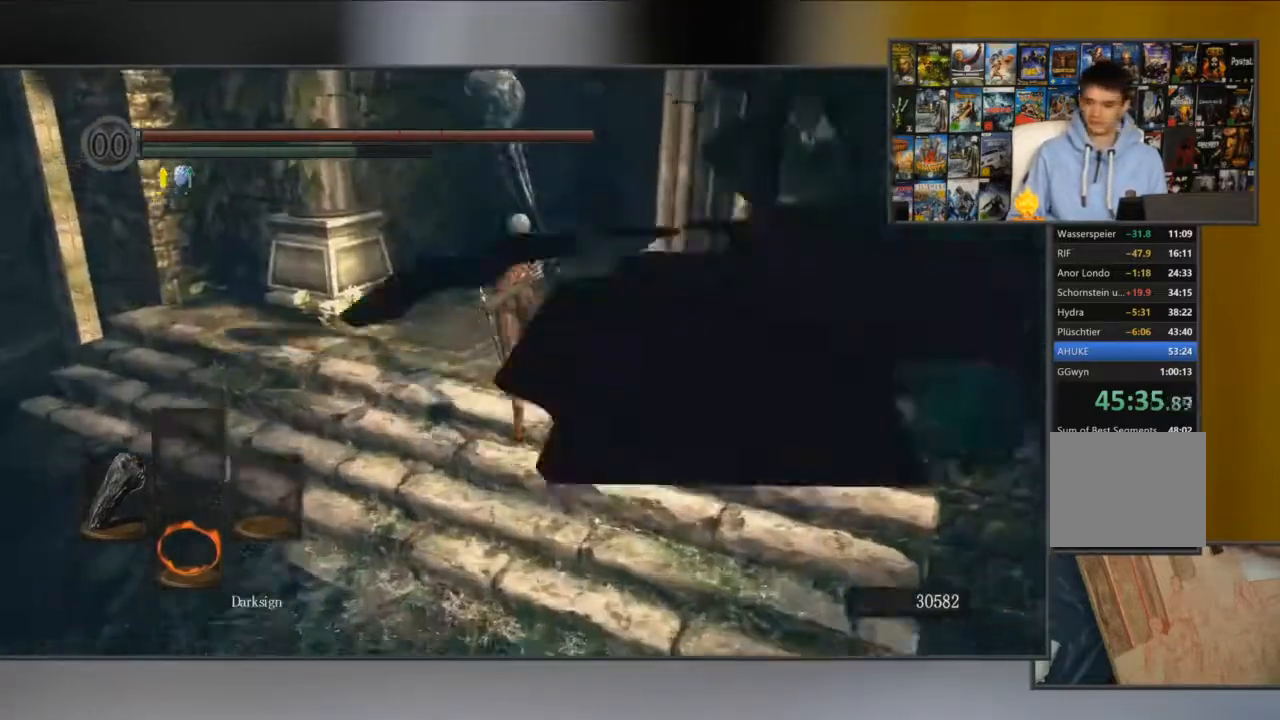
{"buttons": ["B"], "left_stick": "up", "right_stick": "center", "events": [[117, "right_stick", "right"], [317, "right_stick", "center"]]}
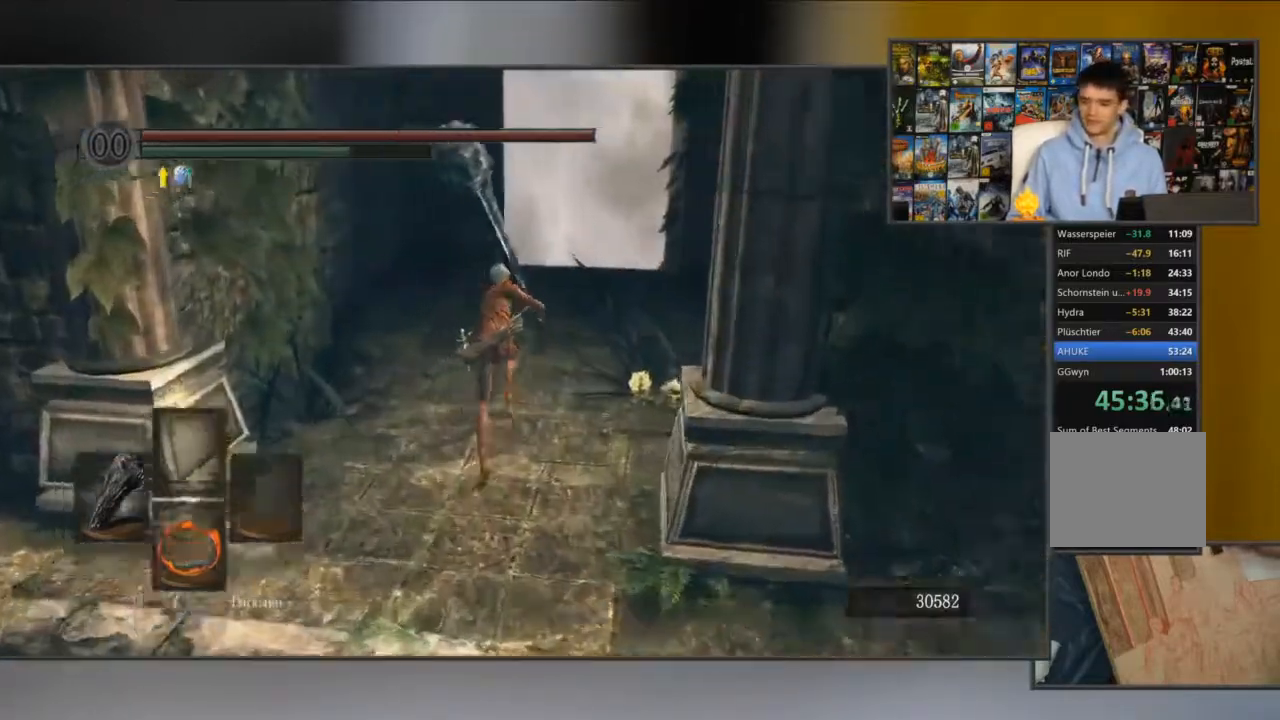
{"buttons": ["B"], "left_stick": "up", "right_stick": "center", "events": []}
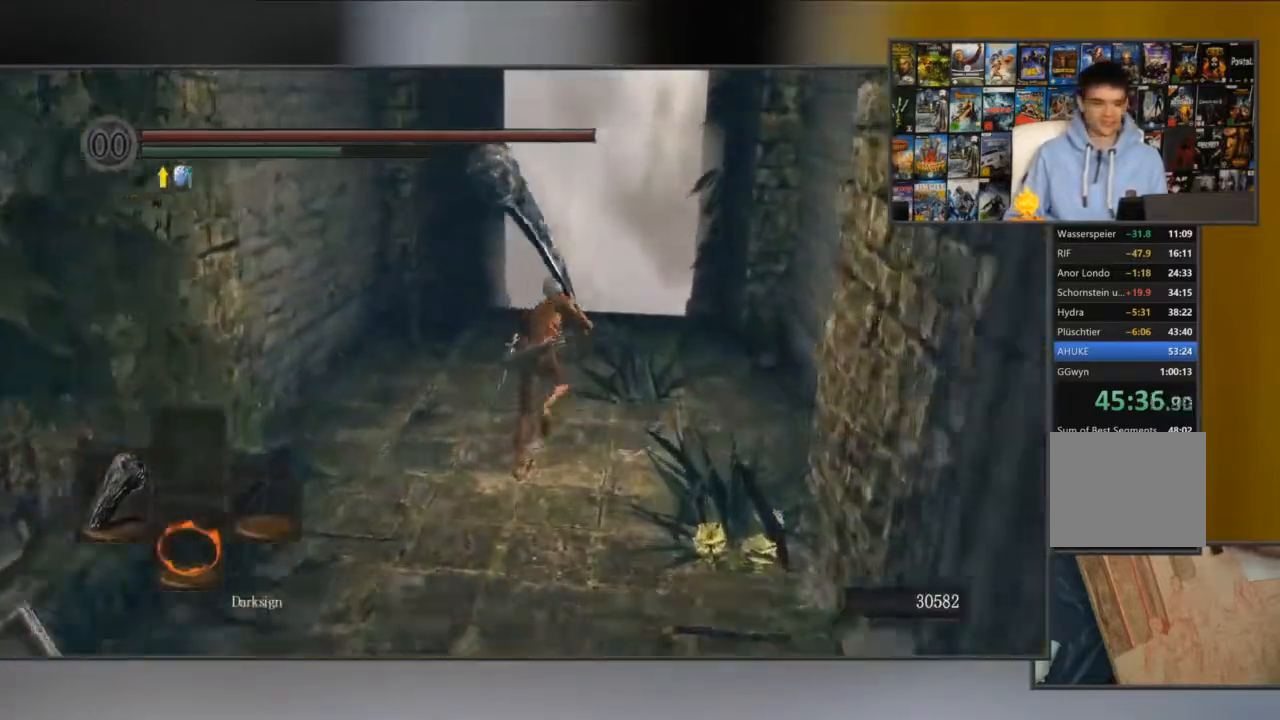
{"buttons": ["B"], "left_stick": "up", "right_stick": "center", "events": []}
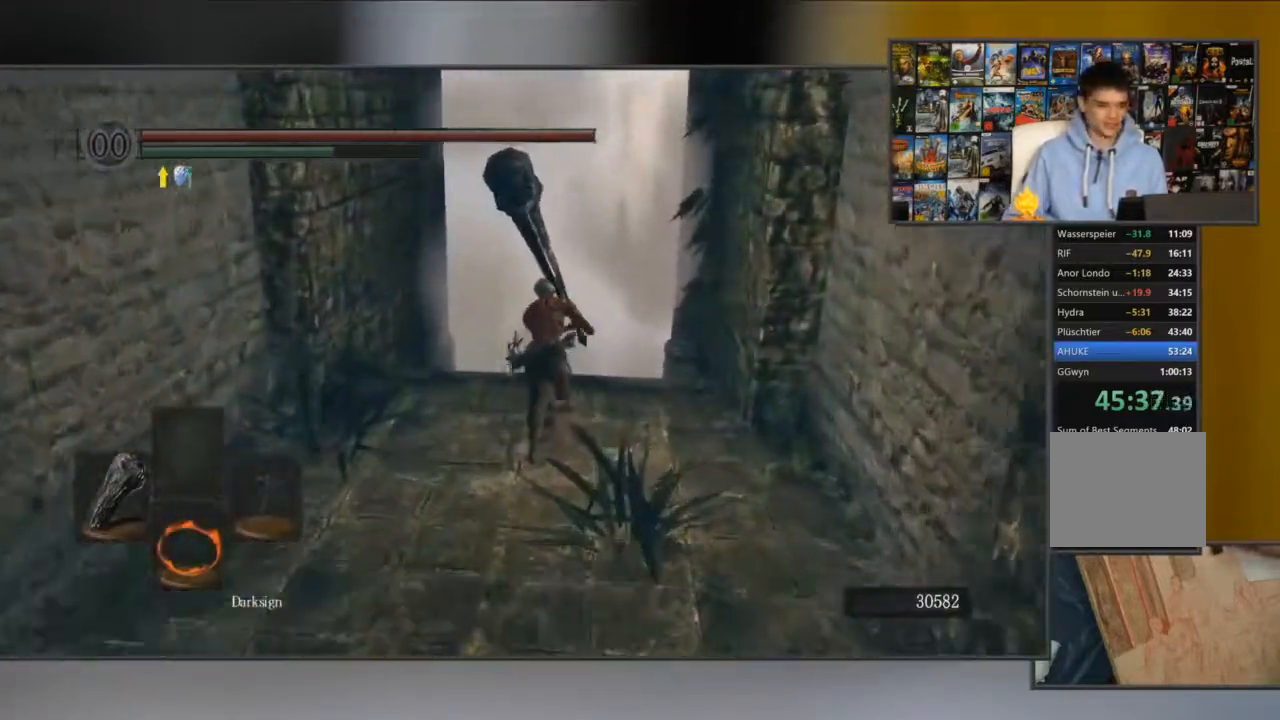
{"buttons": ["B"], "left_stick": "up", "right_stick": "center", "events": []}
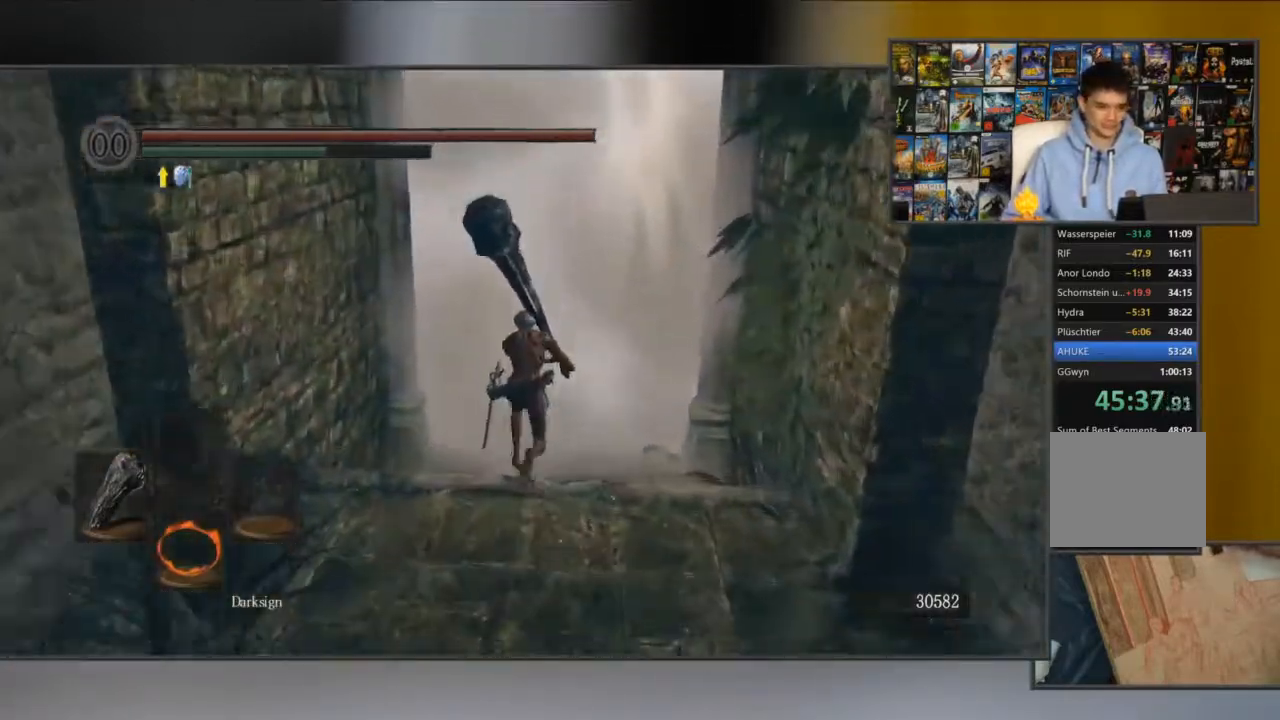
{"buttons": [], "left_stick": "up", "right_stick": "center", "events": [[351, "B", "up"], [384, "A", "down"], [484, "A", "up"]]}
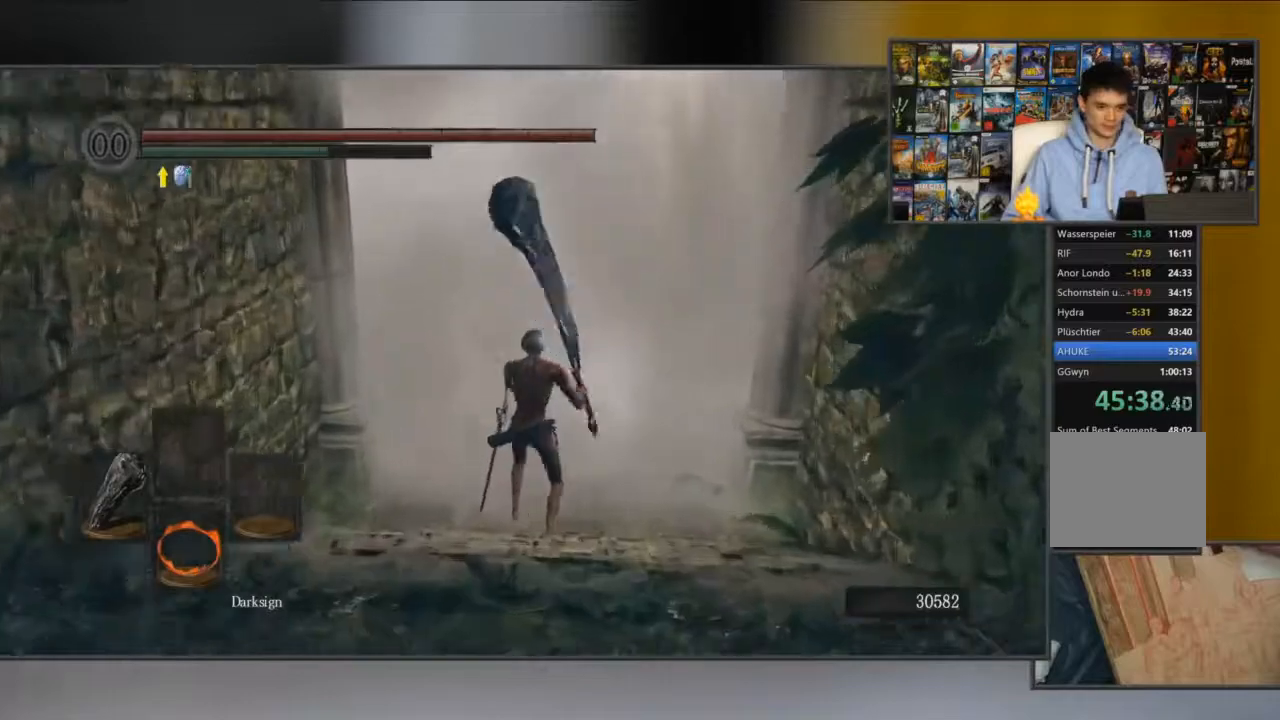
{"buttons": [], "left_stick": "up", "right_stick": "center", "events": [[150, "A", "down"], [217, "A", "up"], [284, "A", "down"], [350, "A", "up"]]}
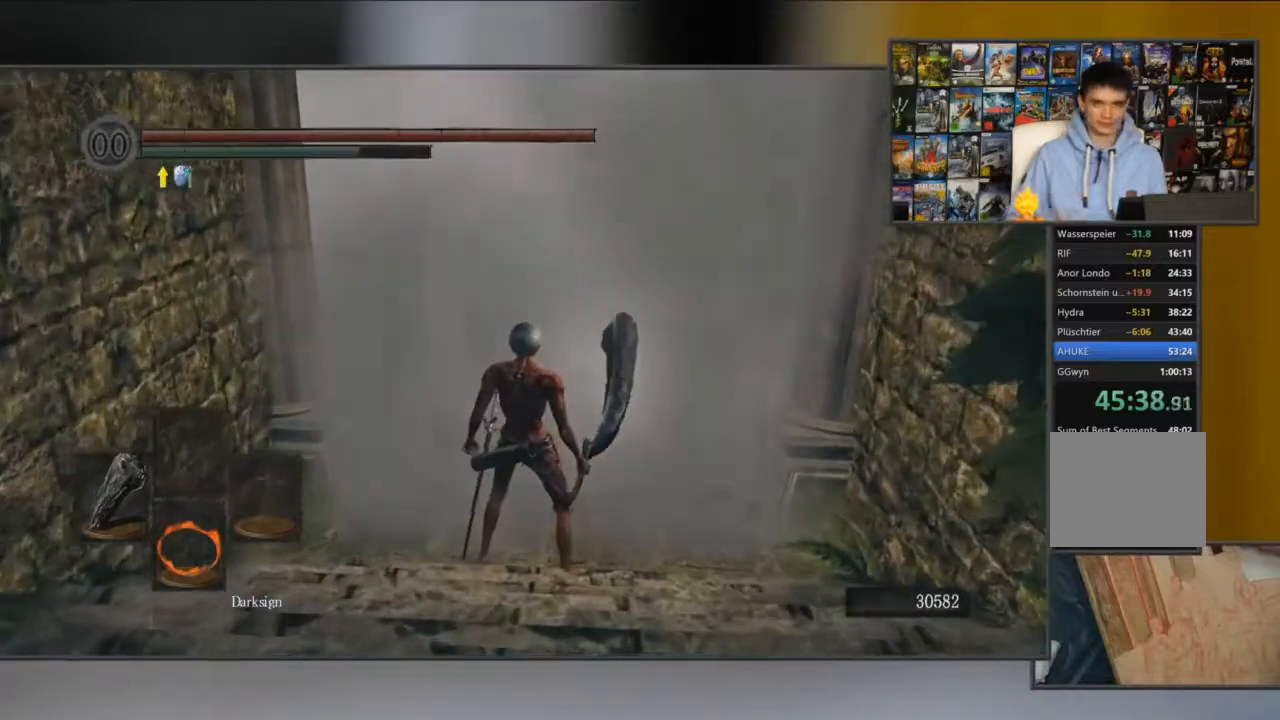
{"buttons": [], "left_stick": "center", "right_stick": "center", "events": [[17, "left_stick", "center"]]}
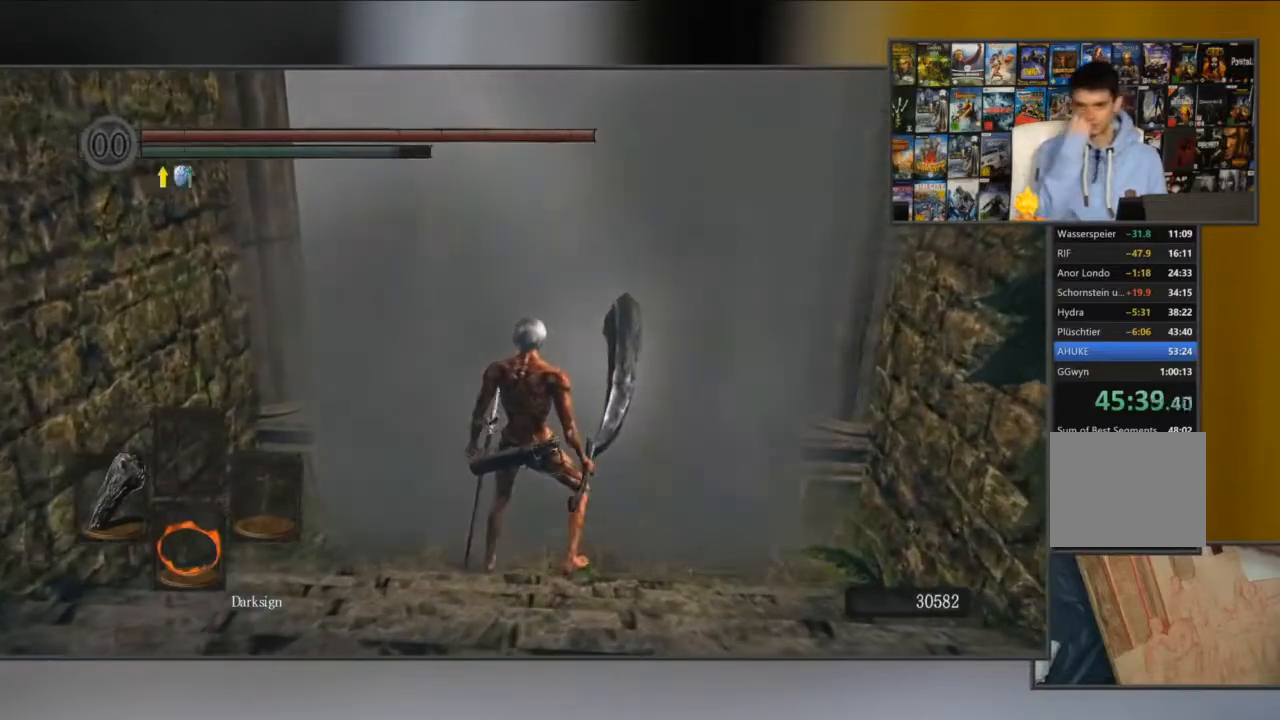
{"buttons": [], "left_stick": "center", "right_stick": "center", "events": []}
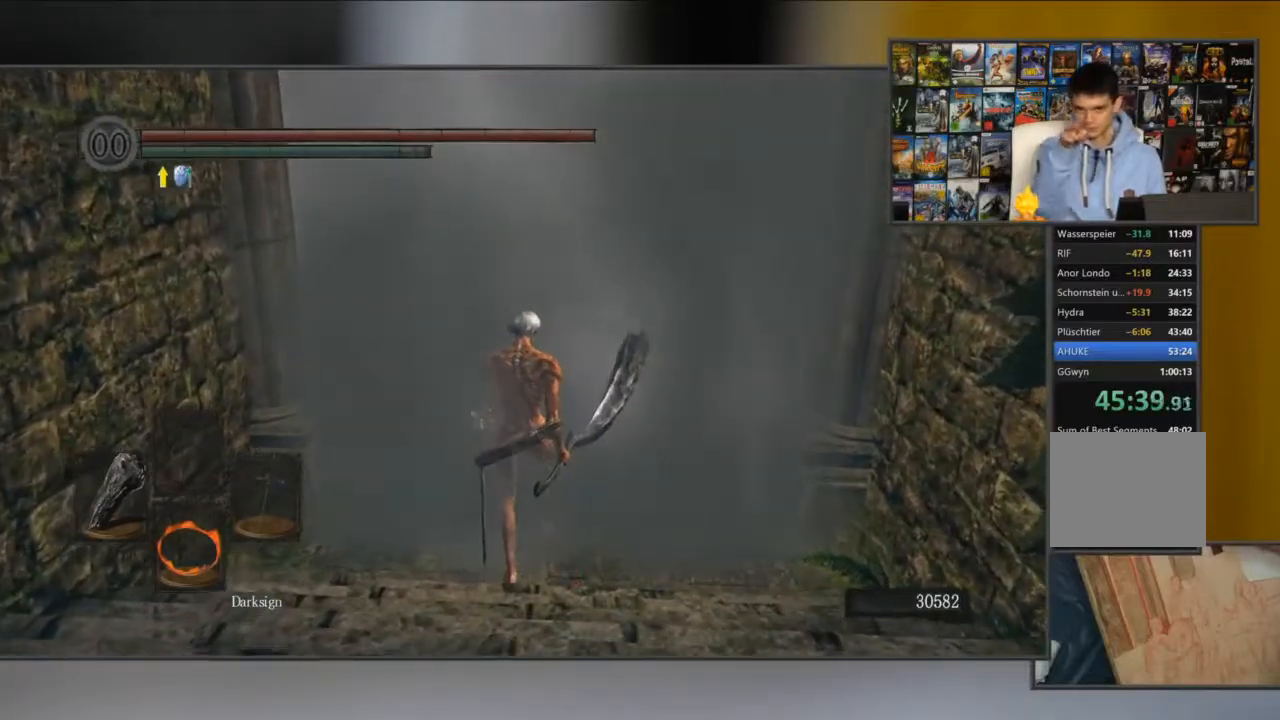
{"buttons": [], "left_stick": "up", "right_stick": "center", "events": [[484, "left_stick", "up"]]}
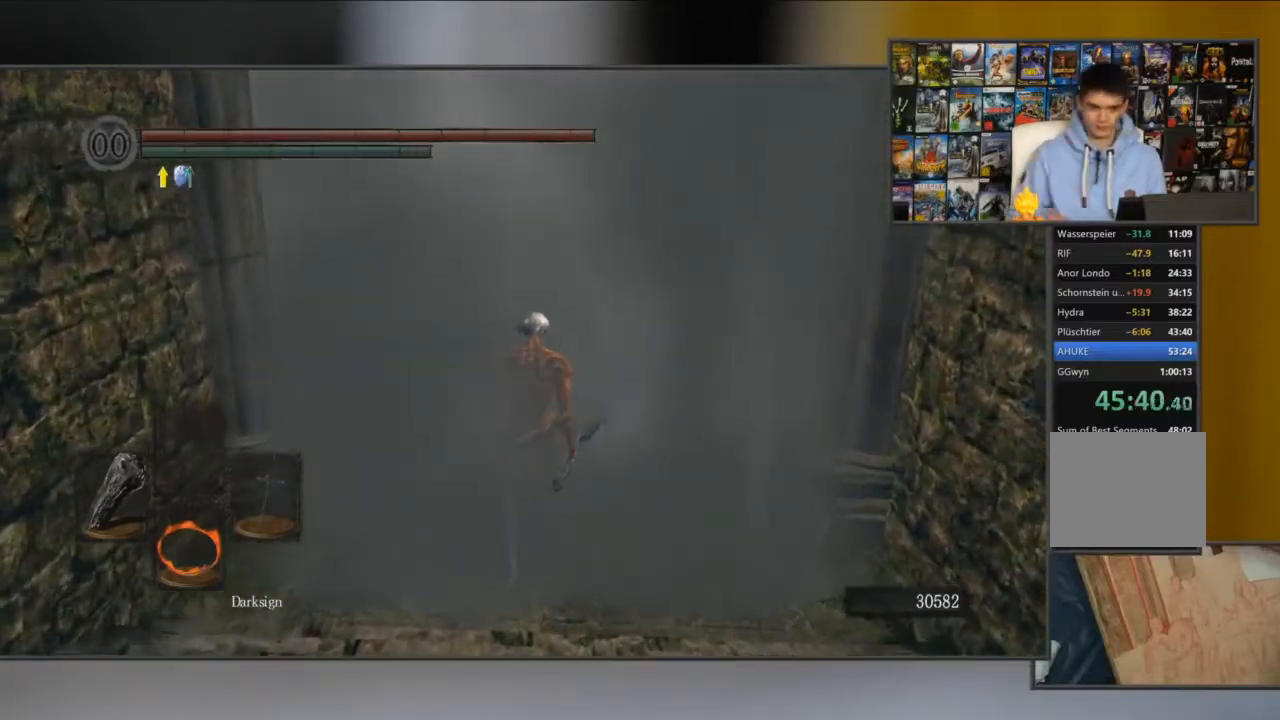
{"buttons": [], "left_stick": "up", "right_stick": "center", "events": []}
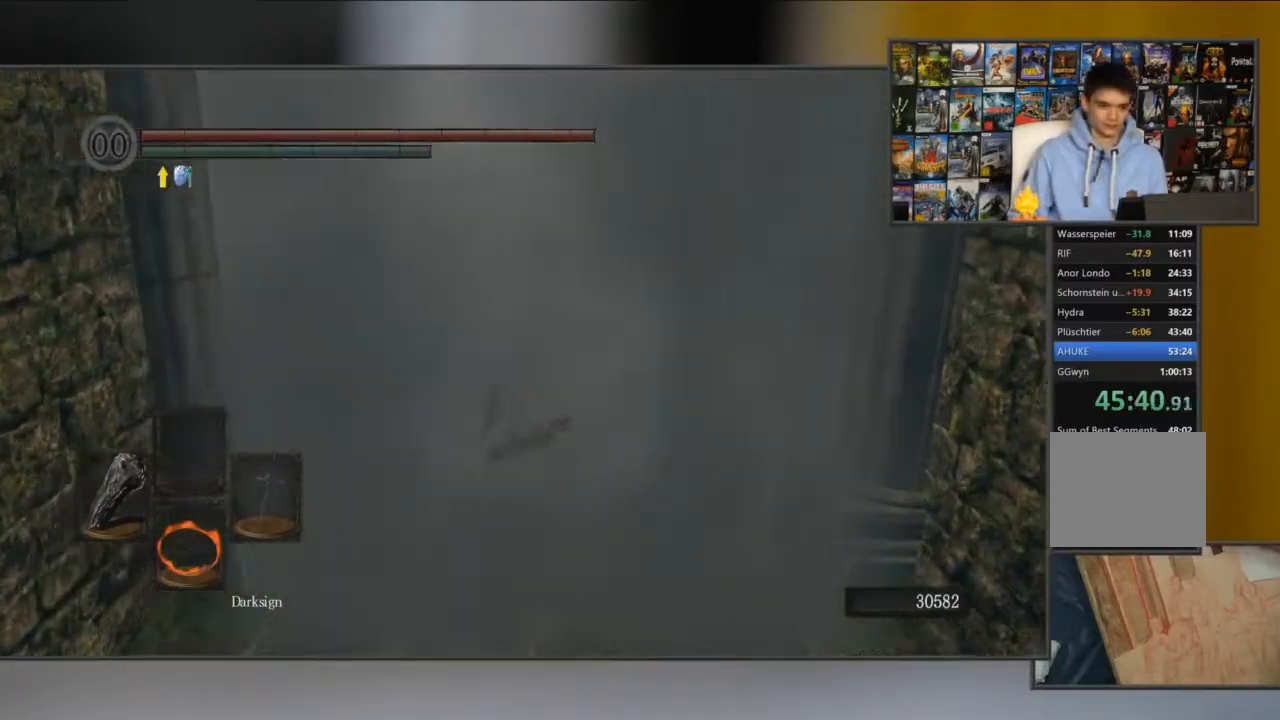
{"buttons": ["B"], "left_stick": "up", "right_stick": "center", "events": [[117, "B", "down"]]}
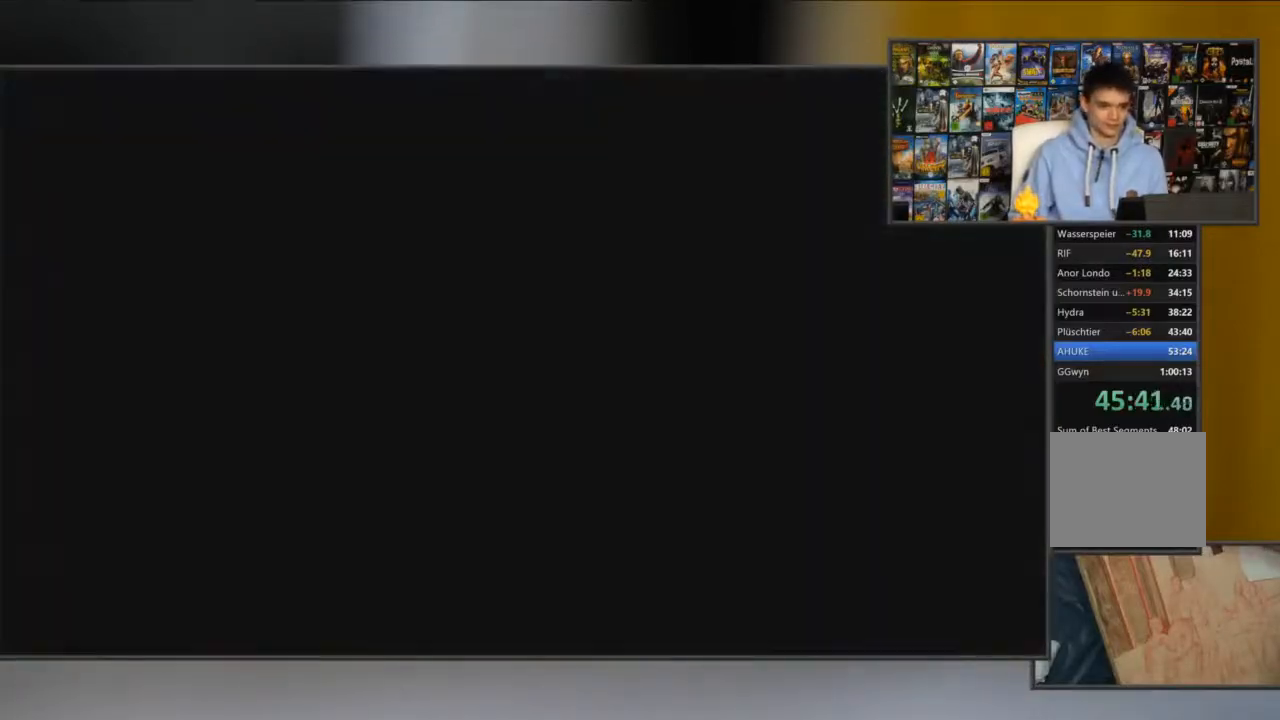
{"buttons": ["START"], "left_stick": "up", "right_stick": "center", "events": [[183, "B", "up"], [417, "START", "down"]]}
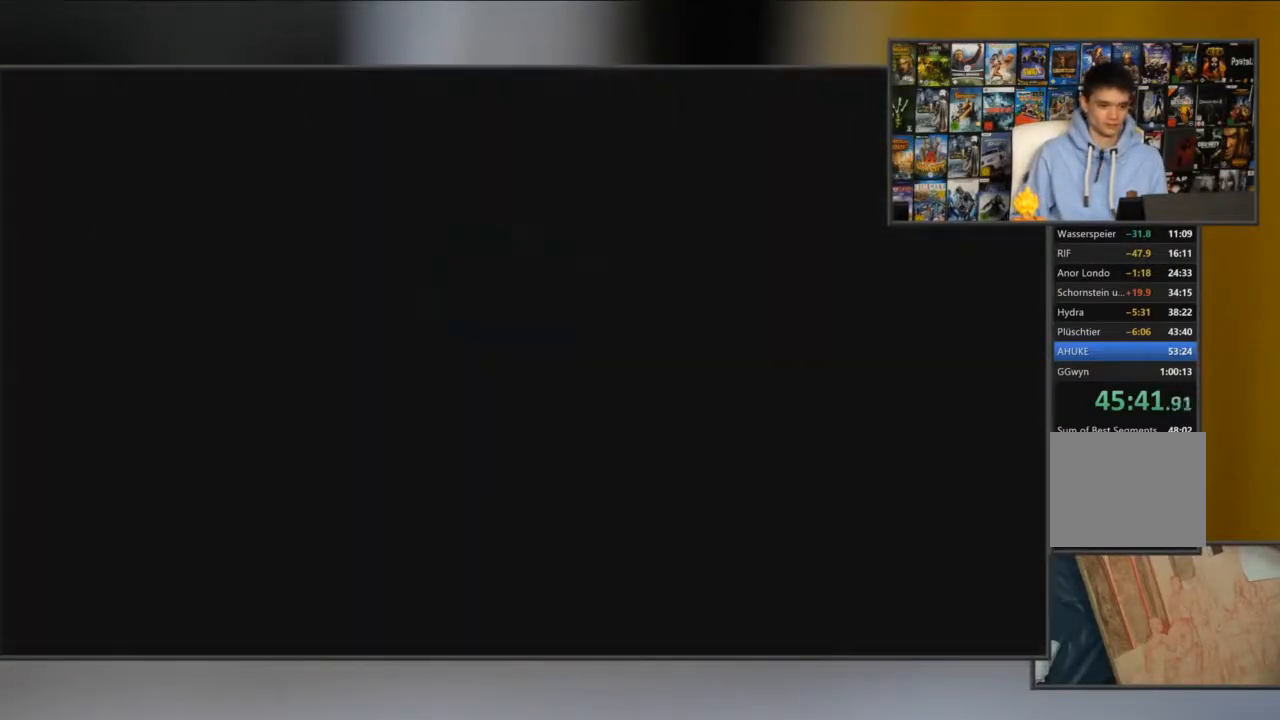
{"buttons": ["B"], "left_stick": "up-left", "right_stick": "center", "events": [[50, "START", "up"], [184, "B", "down"], [334, "left_stick", "up-left"]]}
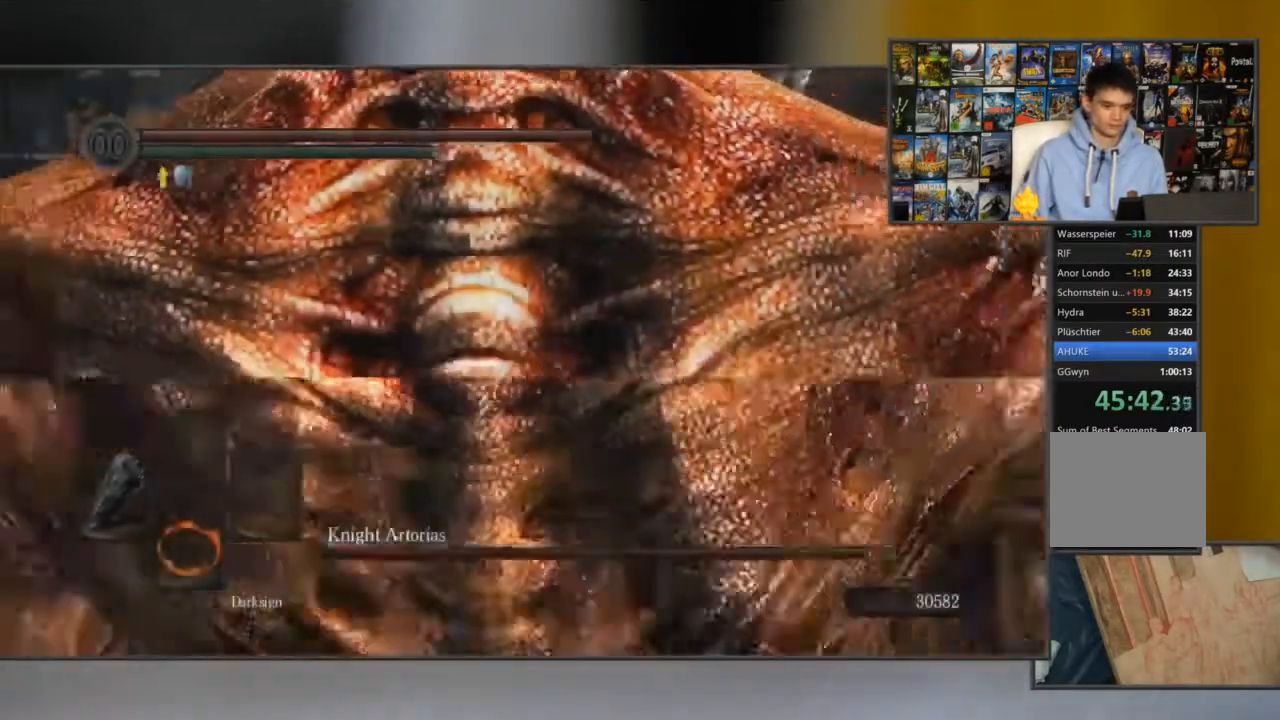
{"buttons": ["B"], "left_stick": "up-left", "right_stick": "center", "events": []}
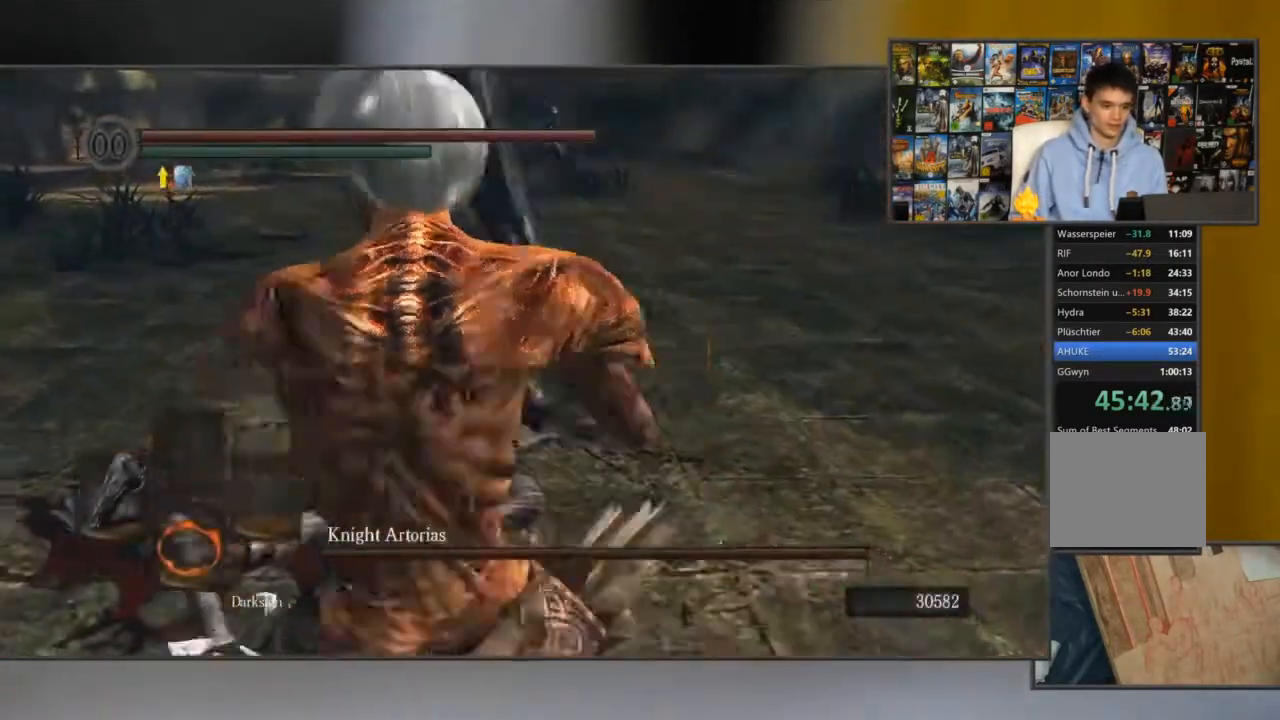
{"buttons": ["B"], "left_stick": "up", "right_stick": "center", "events": [[300, "left_stick", "up"]]}
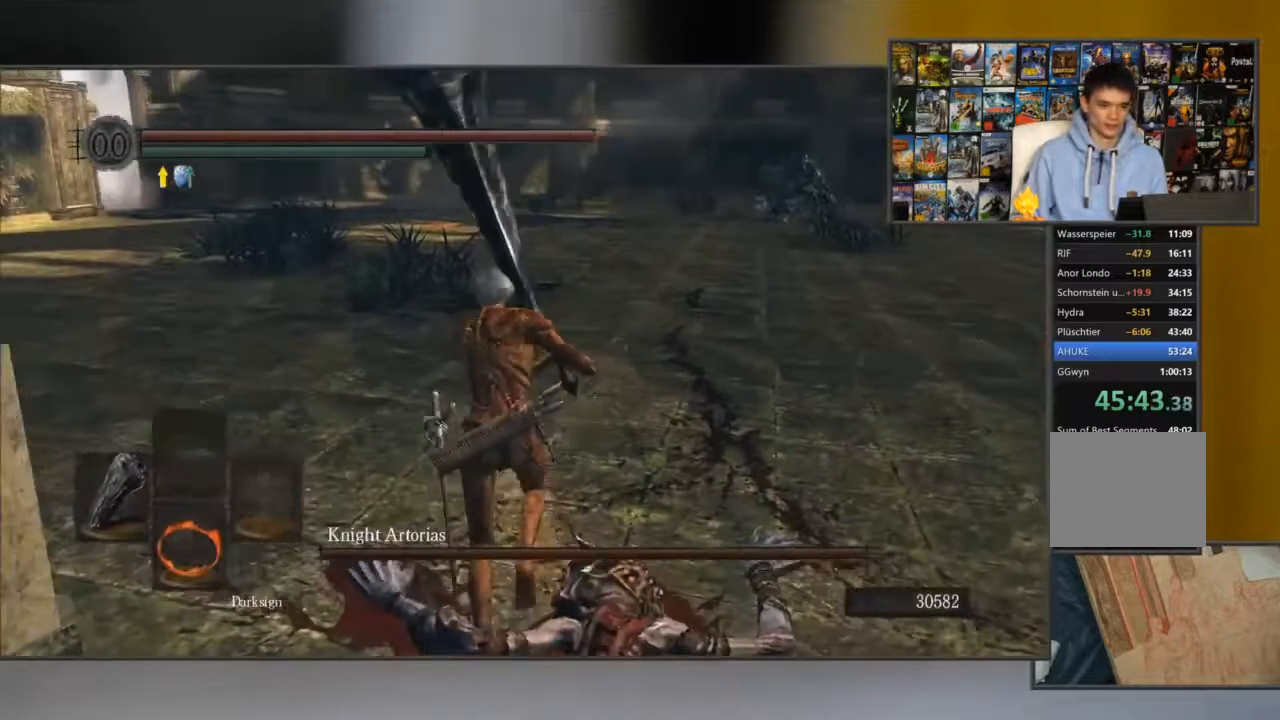
{"buttons": ["B", "L1"], "left_stick": "up-left", "right_stick": "center", "events": [[184, "left_stick", "up-left"], [184, "right_stick", "right"], [317, "L1", "down"], [351, "right_stick", "center"]]}
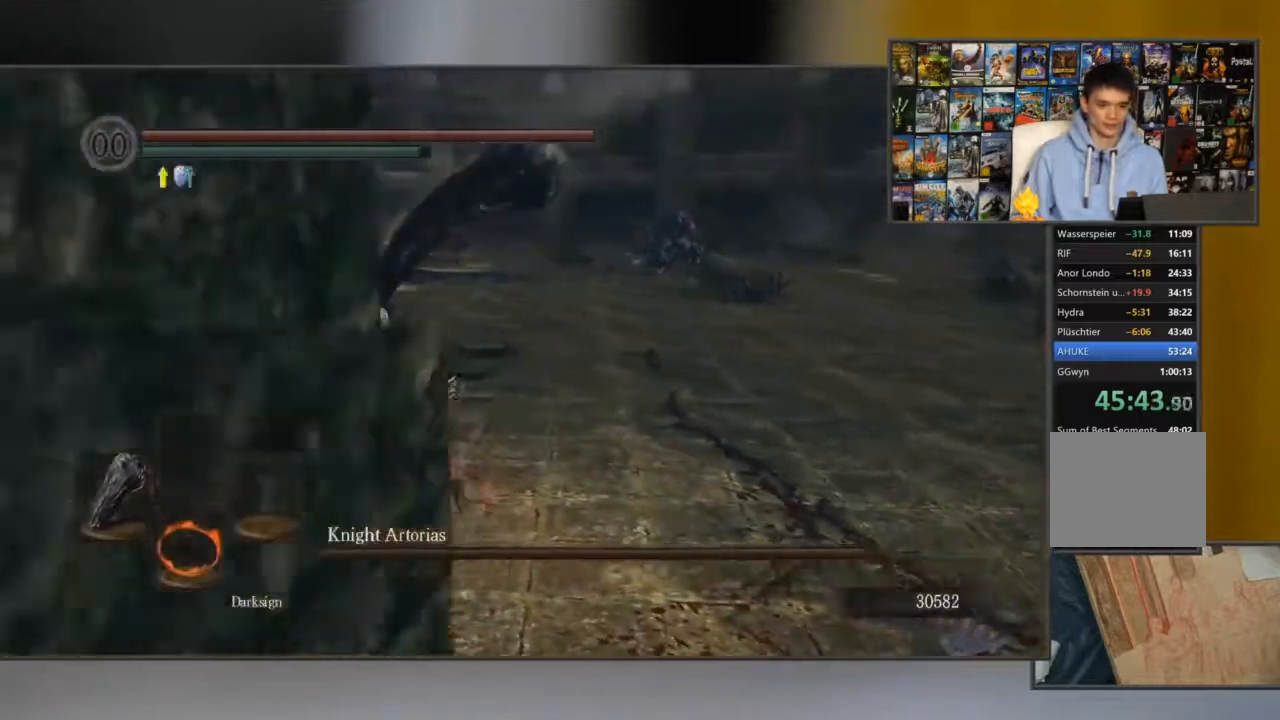
{"buttons": ["B", "L1"], "left_stick": "up-left", "right_stick": "center", "events": [[66, "right_stick", "right"], [267, "right_stick", "center"]]}
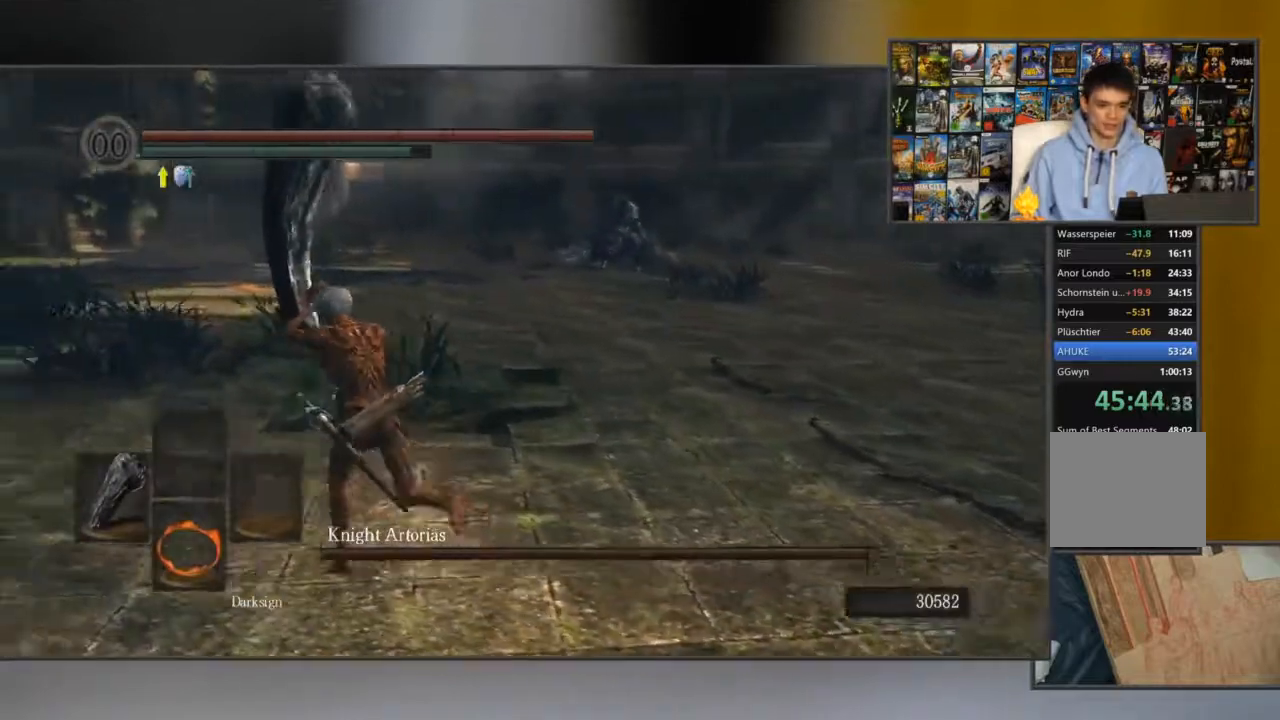
{"buttons": ["B", "L1"], "left_stick": "up-left", "right_stick": "center", "events": [[34, "right_stick", "right"], [234, "right_stick", "center"]]}
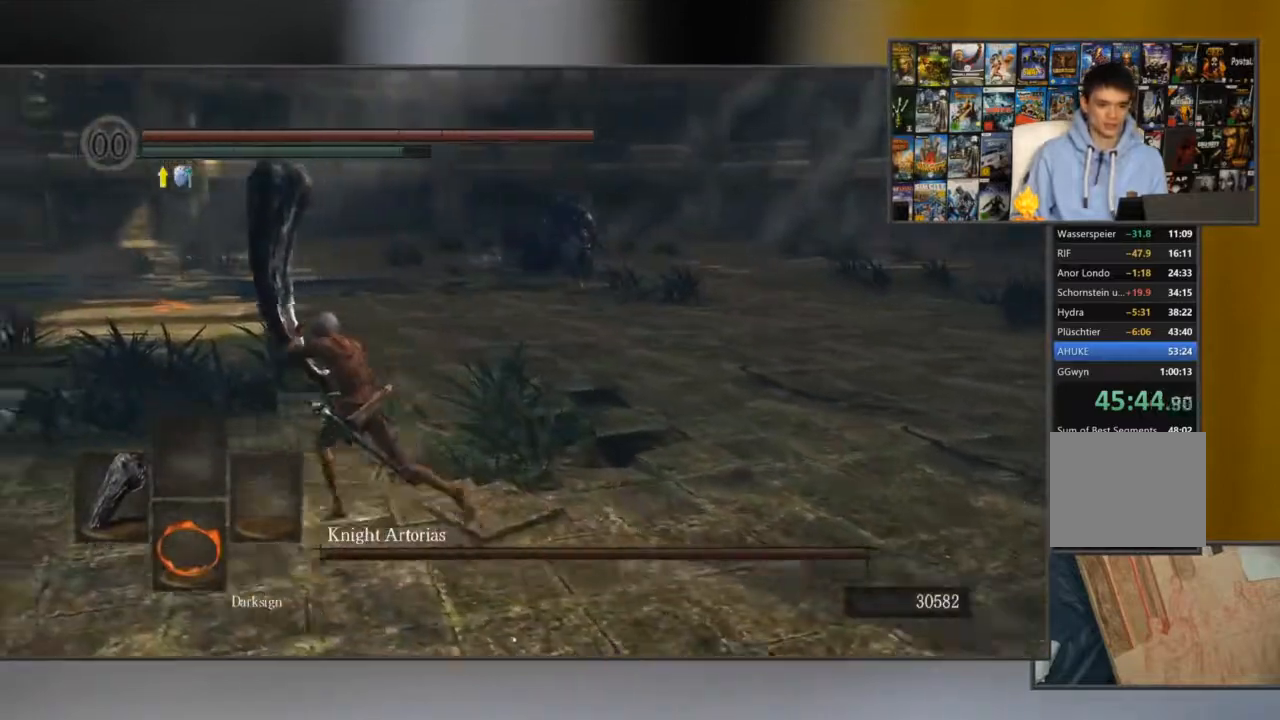
{"buttons": ["B", "L1"], "left_stick": "up-left", "right_stick": "center", "events": [[66, "right_stick", "right"], [300, "right_stick", "center"]]}
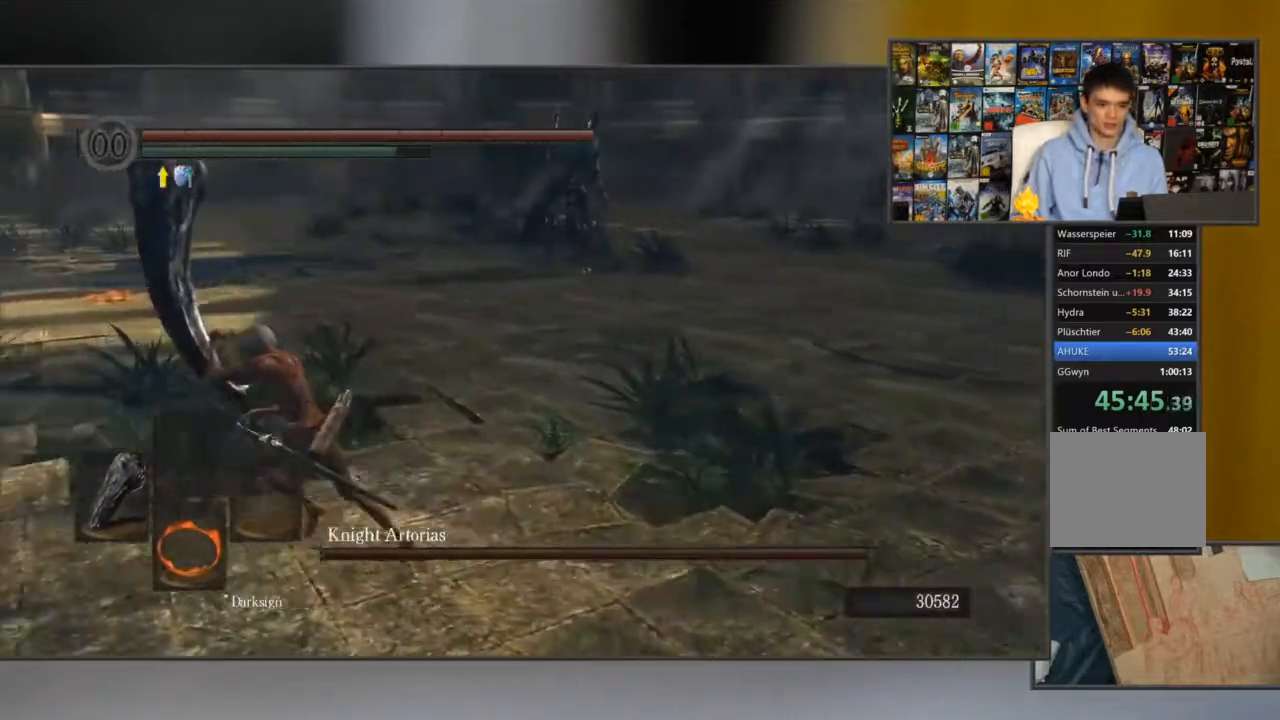
{"buttons": ["B", "L1"], "left_stick": "up-left", "right_stick": "right", "events": [[50, "right_stick", "right"], [217, "right_stick", "center"], [467, "right_stick", "right"]]}
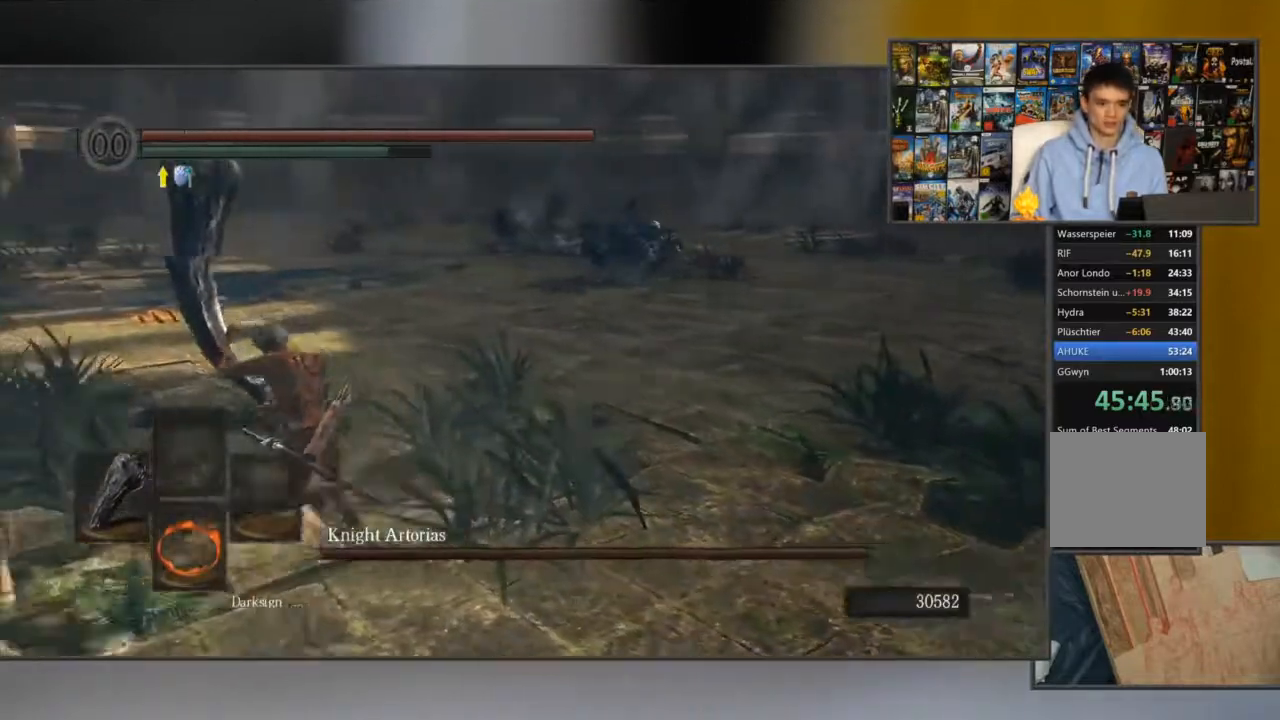
{"buttons": ["B", "L1"], "left_stick": "up-left", "right_stick": "right", "events": [[150, "right_stick", "center"], [367, "right_stick", "right"]]}
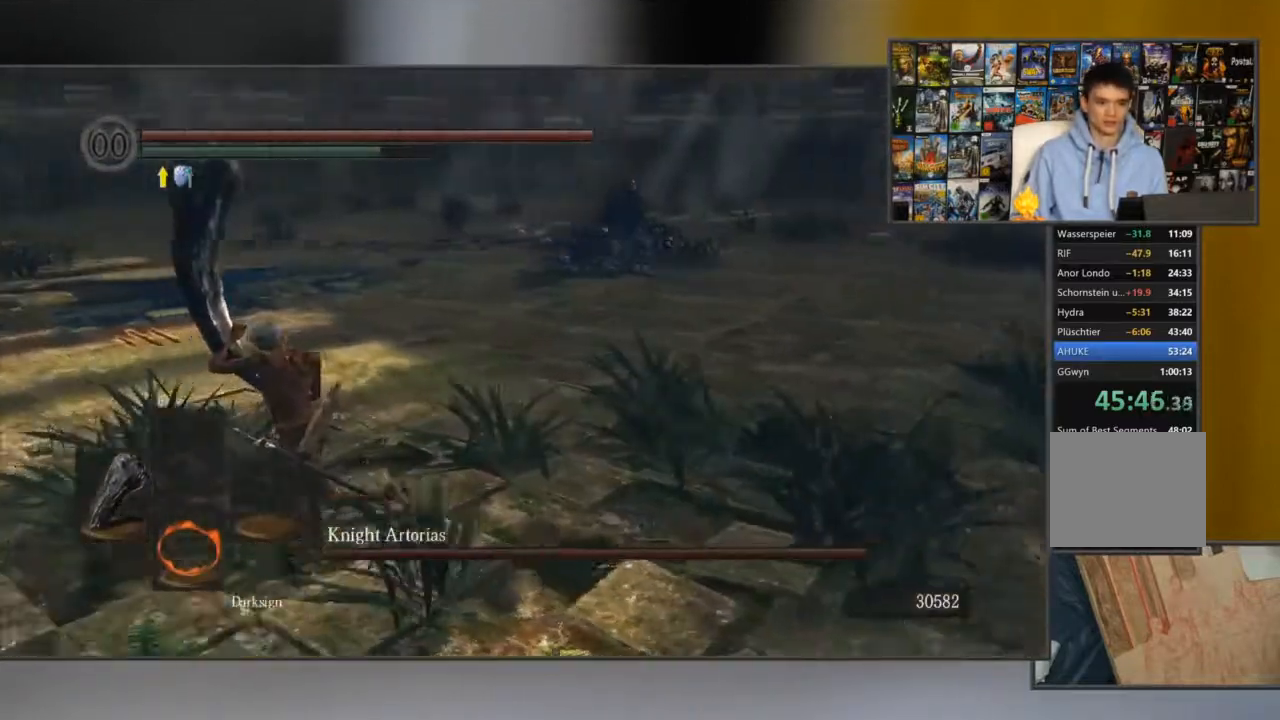
{"buttons": ["B", "L1"], "left_stick": "up-left", "right_stick": "right", "events": [[50, "right_stick", "center"], [267, "right_stick", "right"]]}
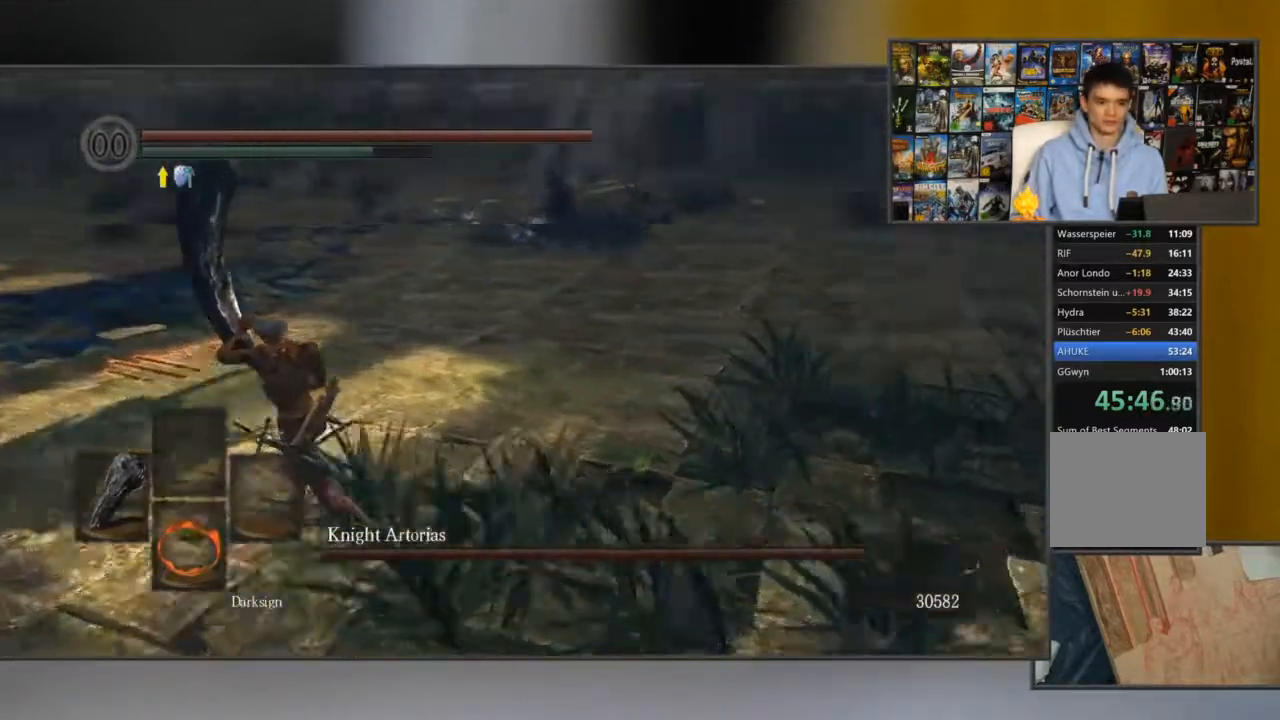
{"buttons": ["B", "L1"], "left_stick": "up-left", "right_stick": "center", "events": [[150, "right_stick", "center"], [200, "B", "up"], [250, "B", "down"], [350, "B", "up"], [417, "B", "down"]]}
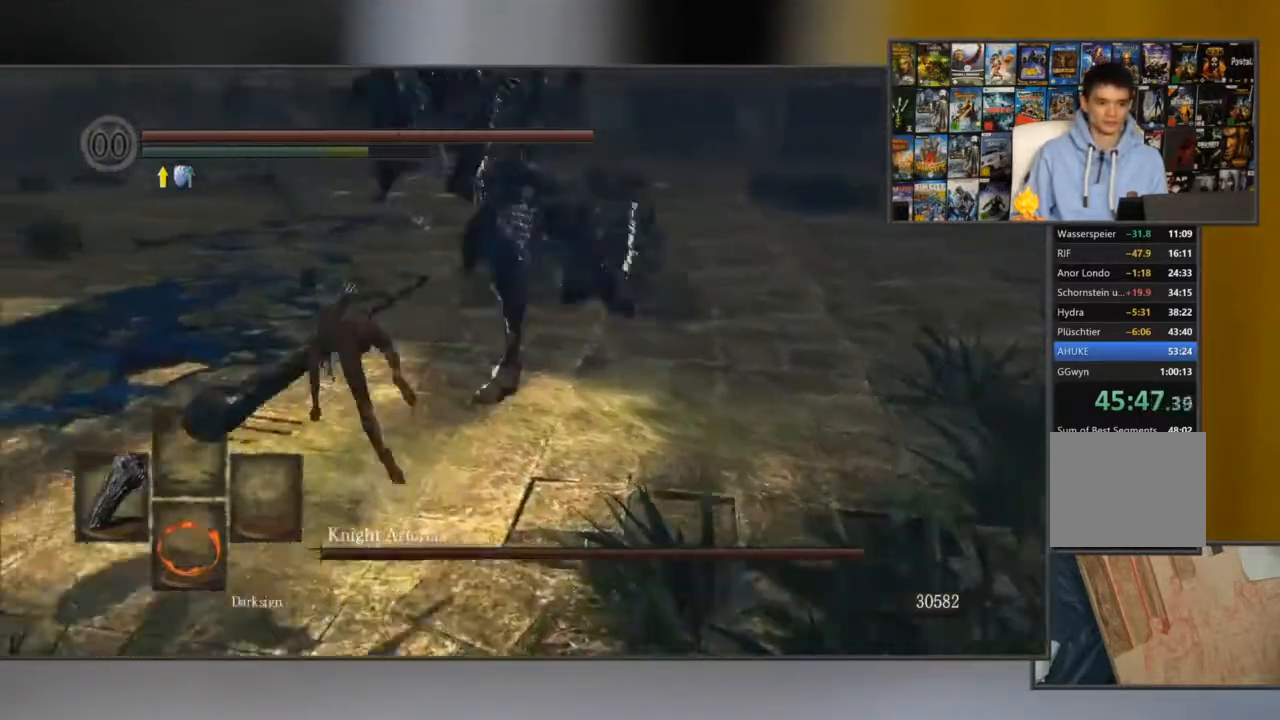
{"buttons": ["B", "L1"], "left_stick": "up-left", "right_stick": "down-right", "events": [[150, "right_stick", "down-right"]]}